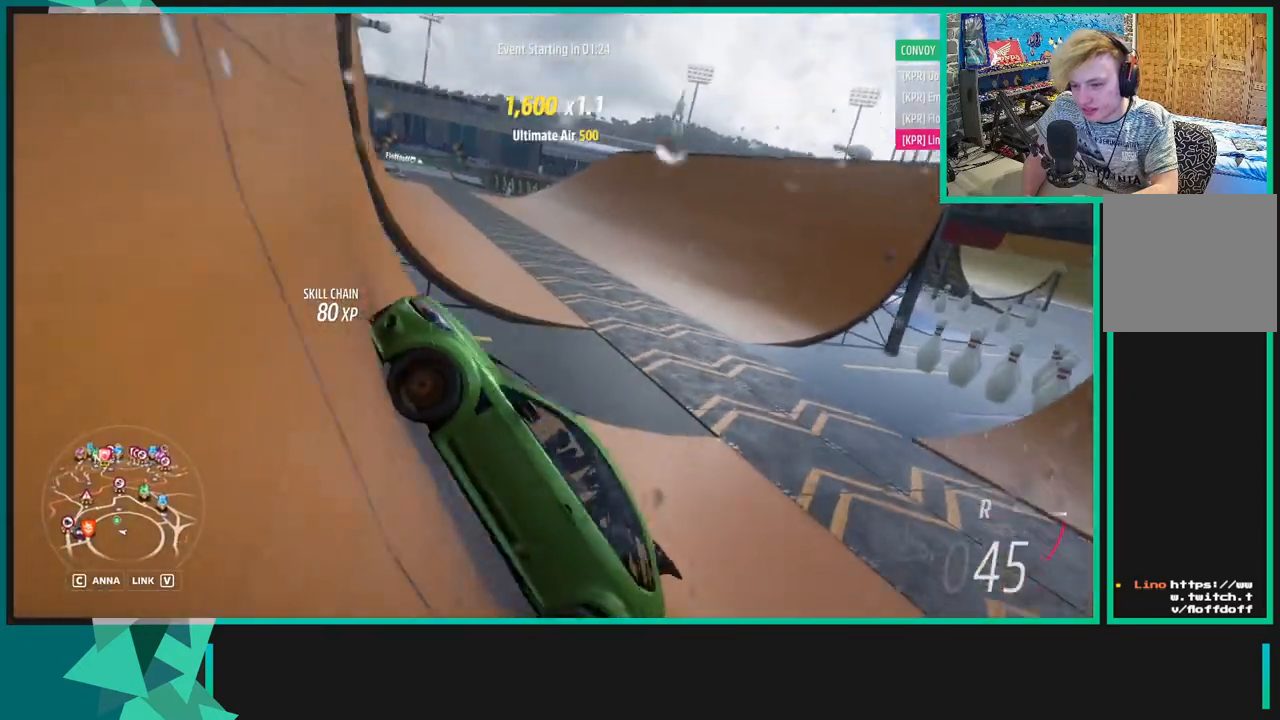
Gameplay with a controller (Xbox layout); each line is a JSON object with the inputs held at the frame after it. "events" lists button and stick changes between this image and that frame as [ms after this image, input, new state], when the widget could be followed in between. Not read: L3.
{"buttons": ["R2"], "left_stick": "center", "right_stick": "up-right", "events": []}
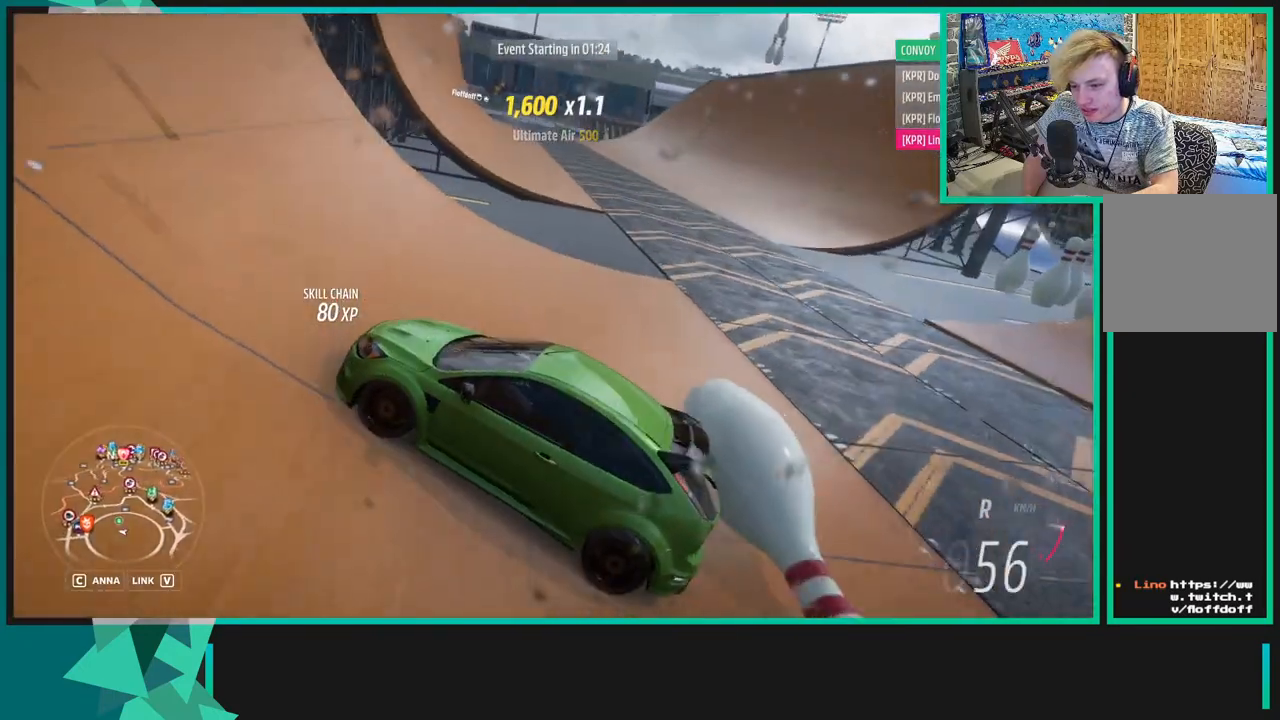
{"buttons": ["R2"], "left_stick": "right", "right_stick": "up-right", "events": [[67, "left_stick", "right"]]}
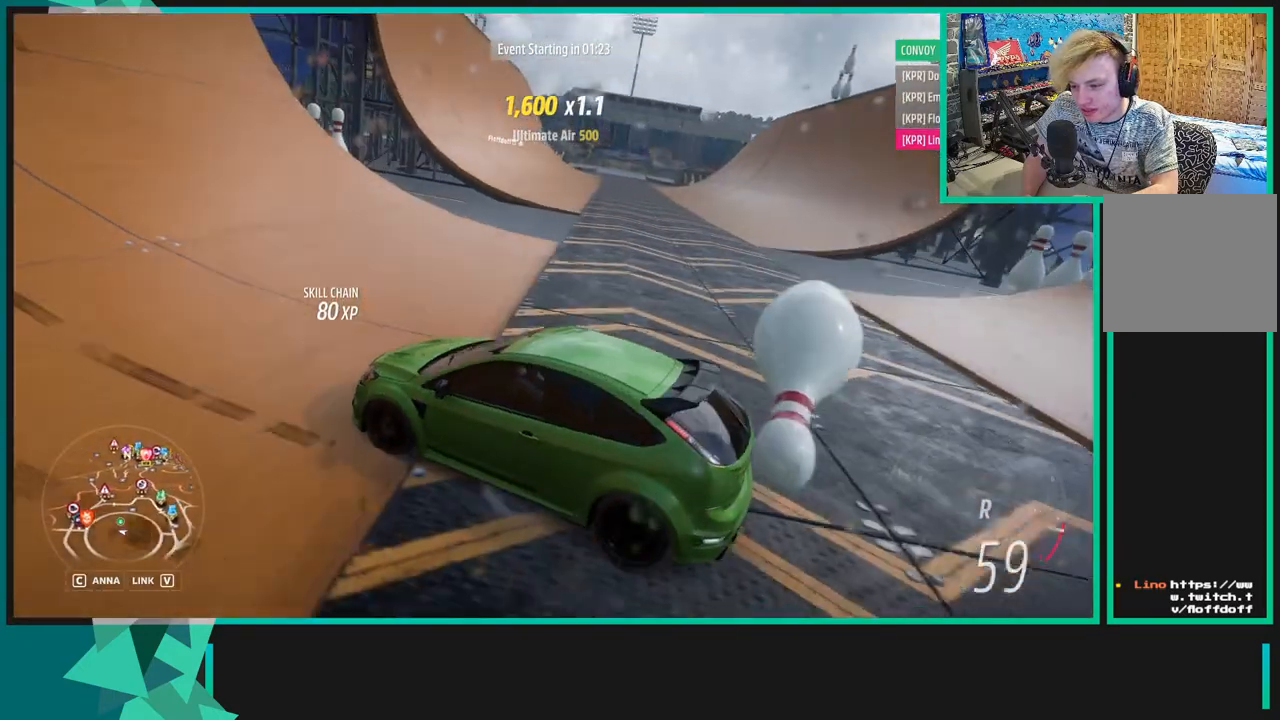
{"buttons": ["R2"], "left_stick": "up-right", "right_stick": "up-right", "events": [[250, "left_stick", "up-right"]]}
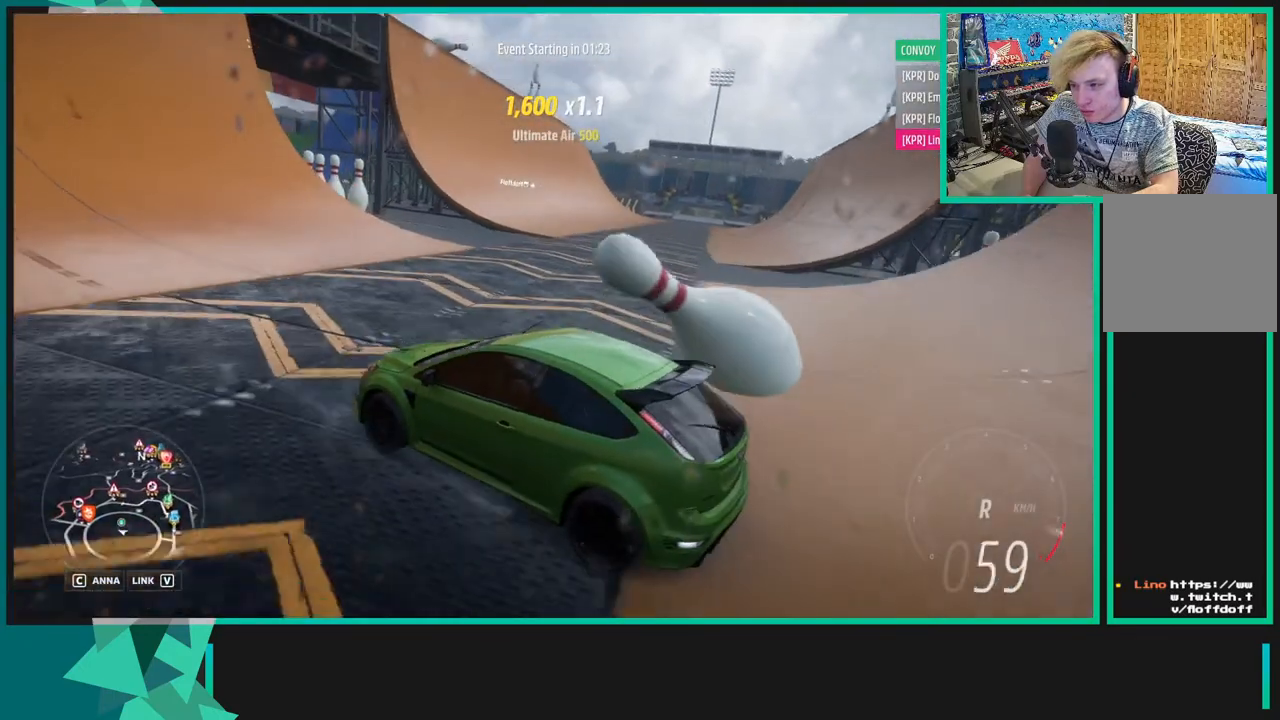
{"buttons": ["R2"], "left_stick": "center", "right_stick": "up-right", "events": [[83, "left_stick", "center"], [250, "left_stick", "right"], [433, "left_stick", "center"]]}
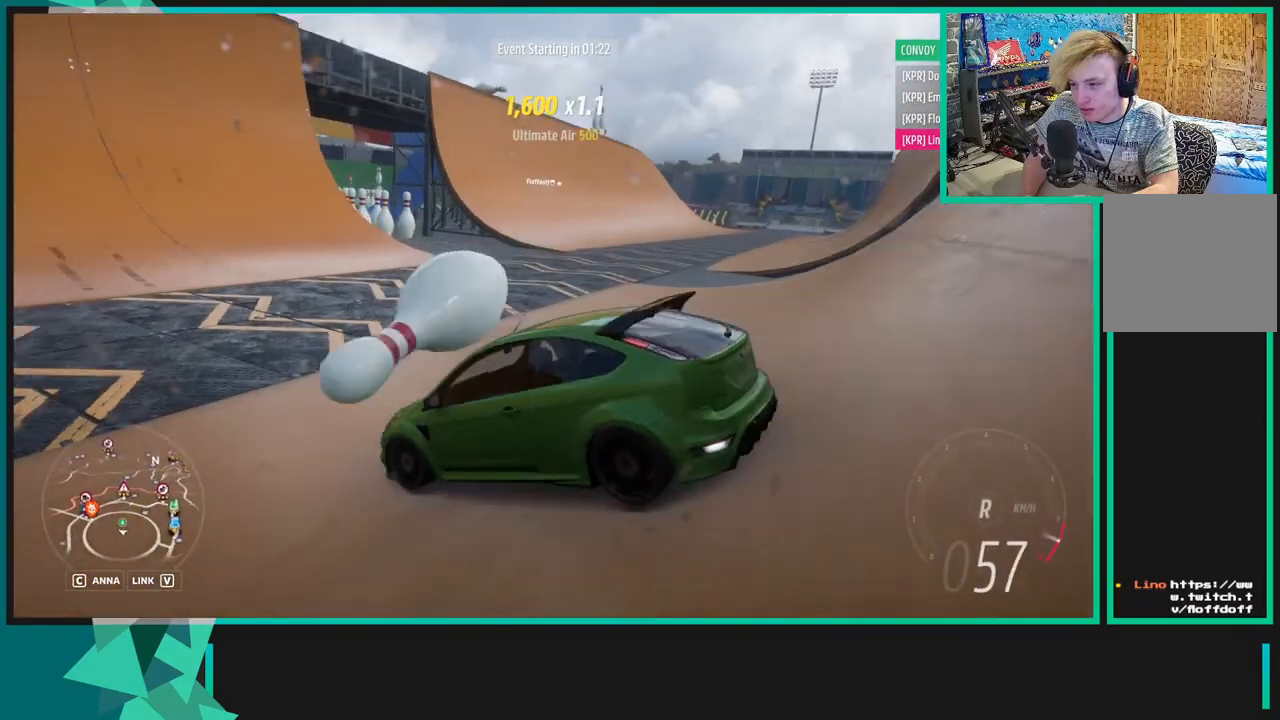
{"buttons": ["R2"], "left_stick": "center", "right_stick": "up-right", "events": []}
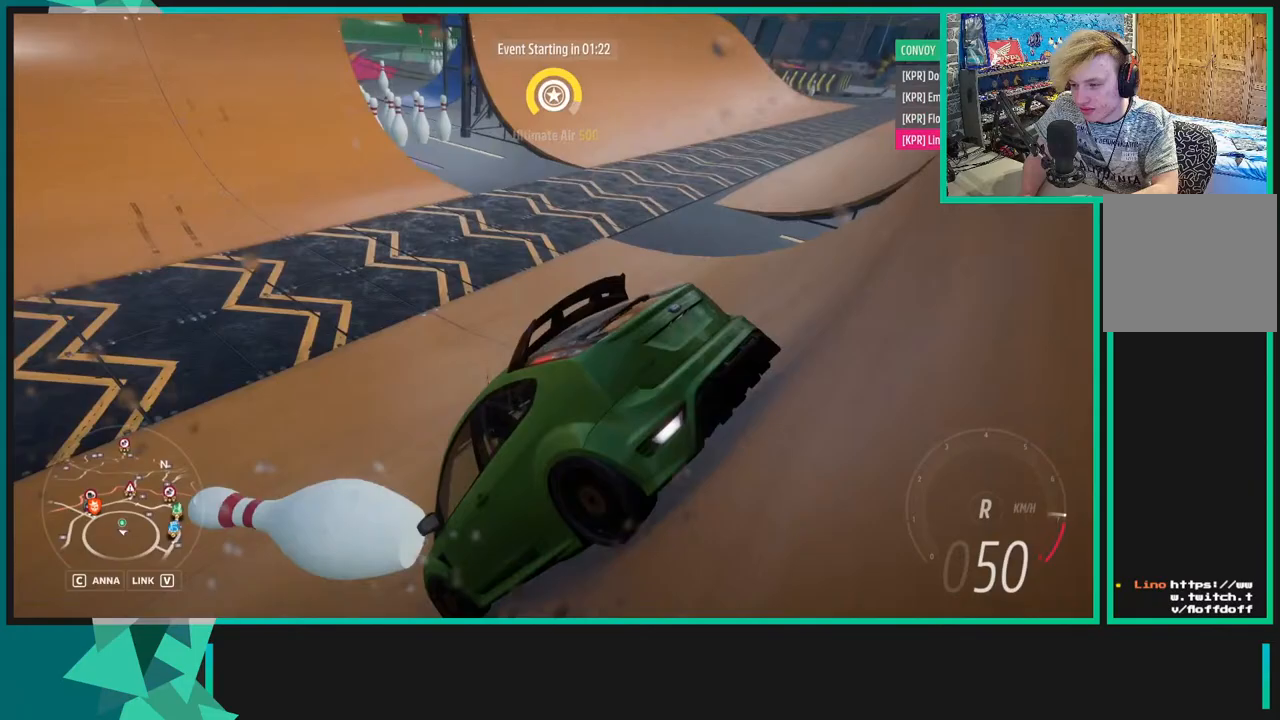
{"buttons": ["R2"], "left_stick": "center", "right_stick": "up-right", "events": []}
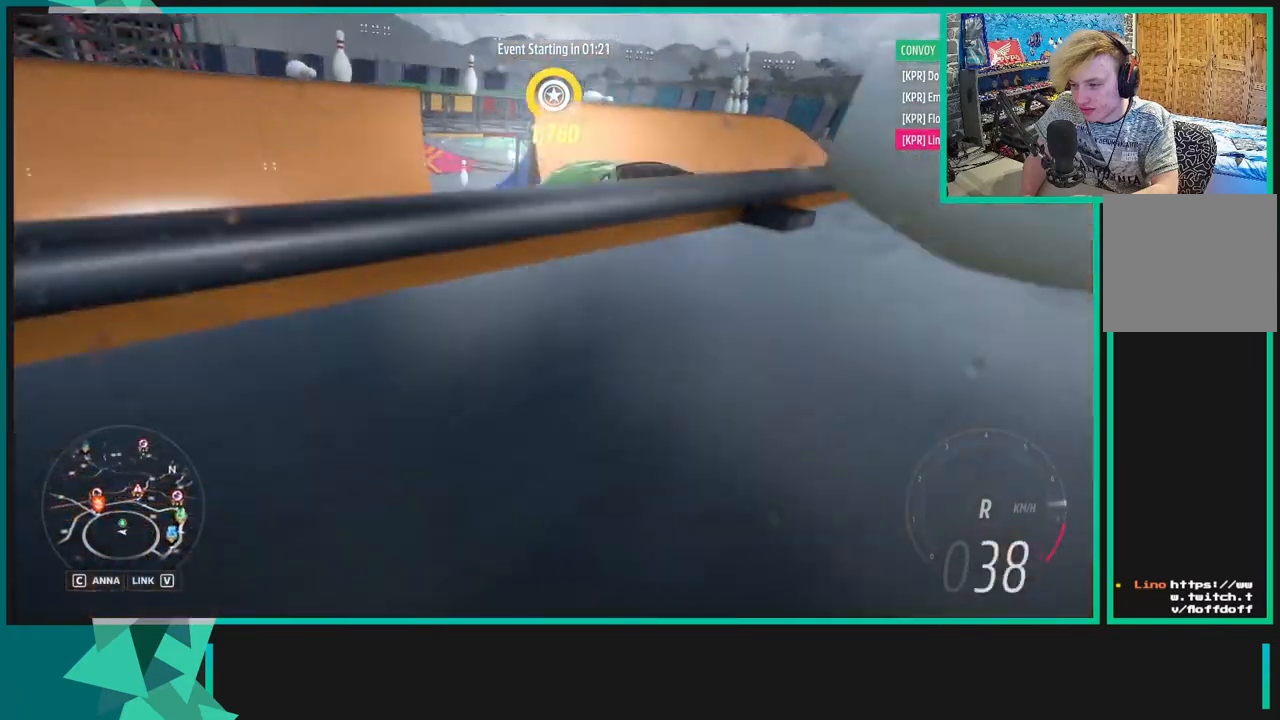
{"buttons": ["R2"], "left_stick": "center", "right_stick": "up-right", "events": []}
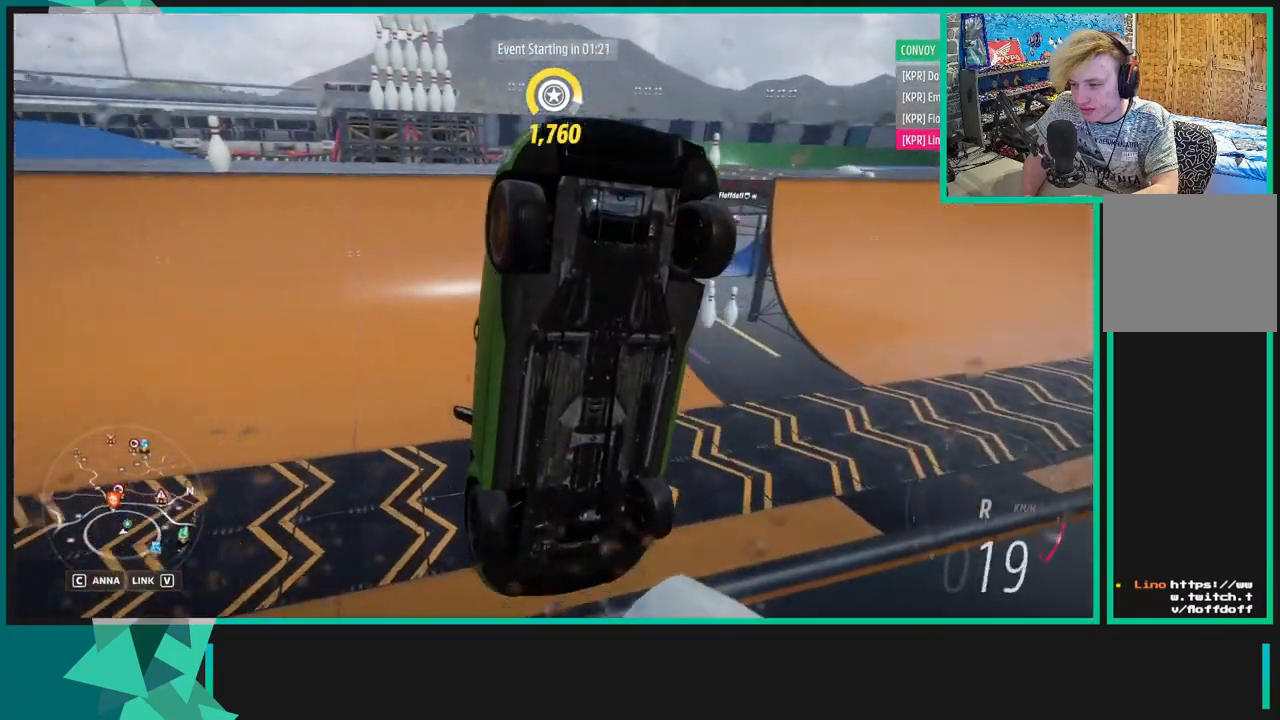
{"buttons": ["R2"], "left_stick": "center", "right_stick": "up-right", "events": [[200, "R1", "down"], [233, "X", "down"], [333, "R1", "up"], [333, "X", "up"]]}
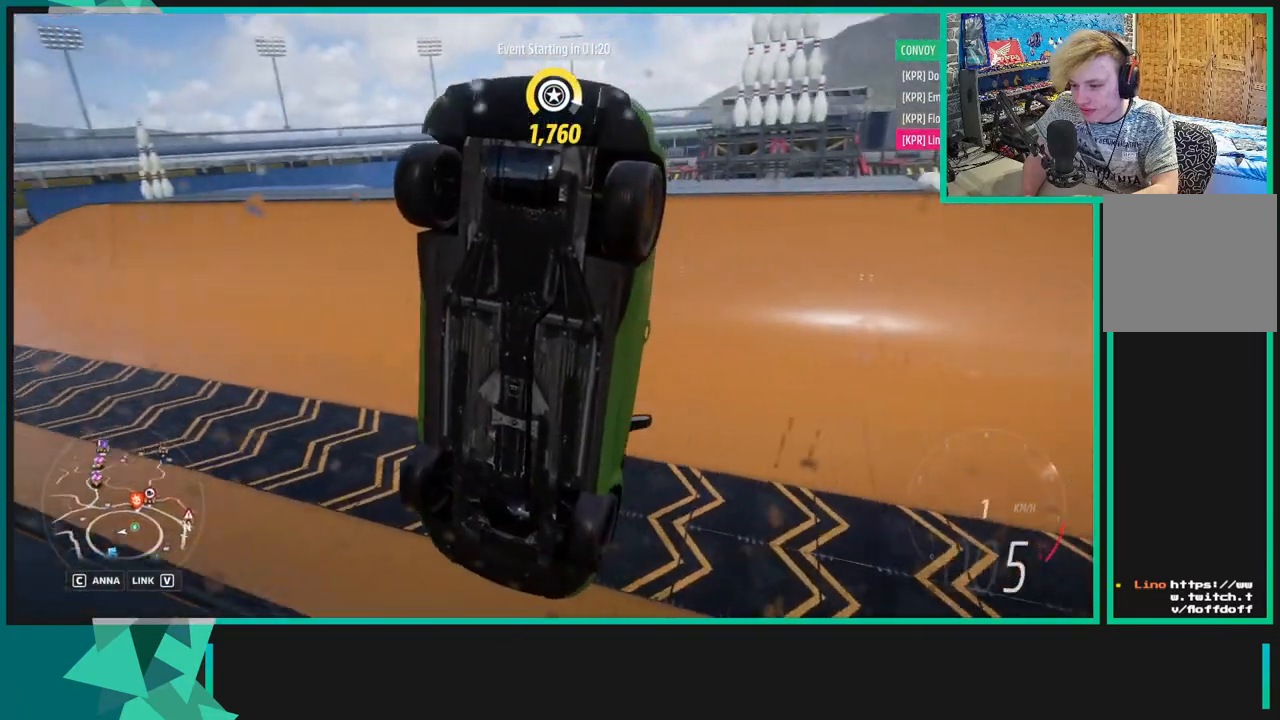
{"buttons": ["R2"], "left_stick": "center", "right_stick": "up-right", "events": [[350, "R1", "down"], [350, "X", "down"], [467, "R1", "up"], [467, "X", "up"]]}
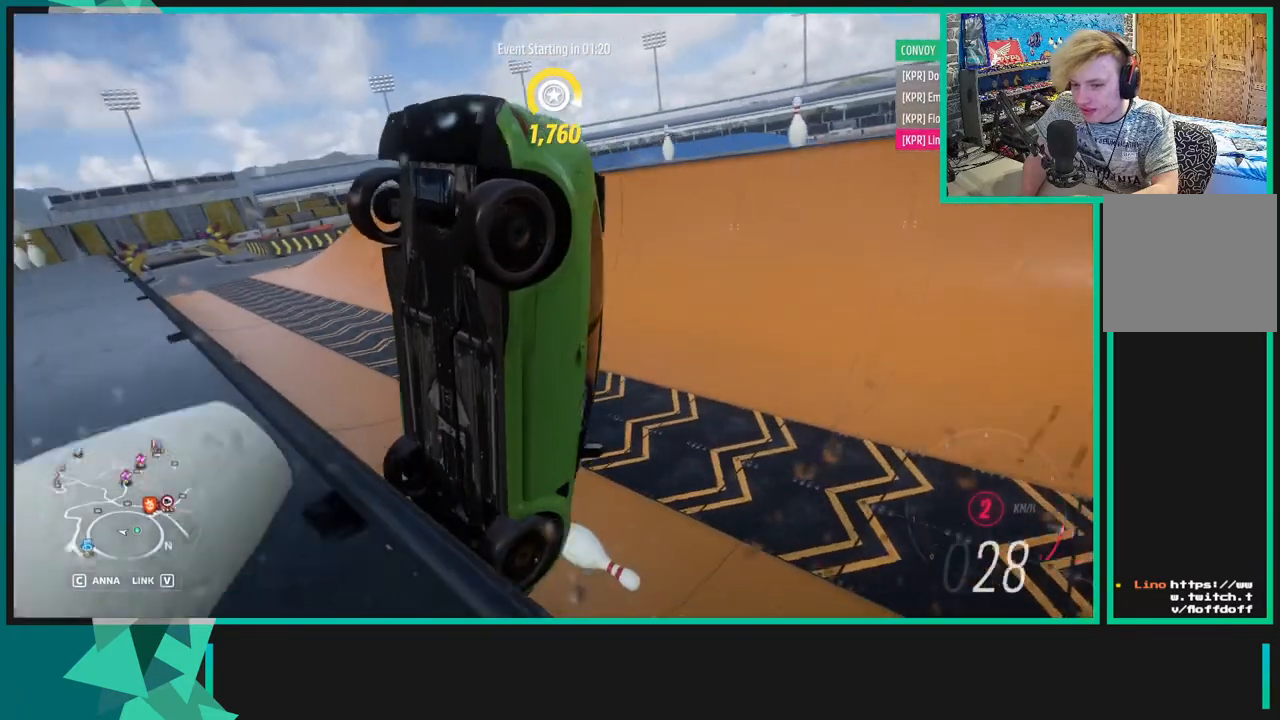
{"buttons": ["R2"], "left_stick": "center", "right_stick": "up-right", "events": []}
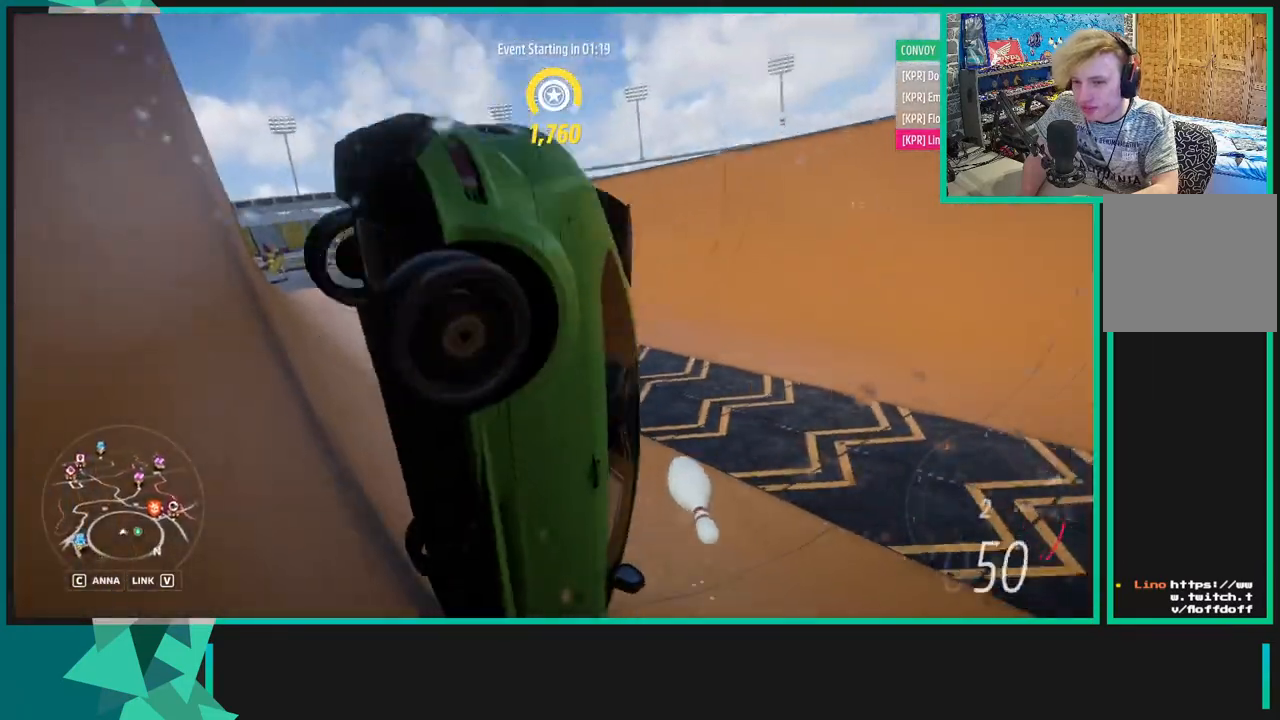
{"buttons": ["R2"], "left_stick": "center", "right_stick": "up-right", "events": [[233, "left_stick", "right"], [450, "left_stick", "center"]]}
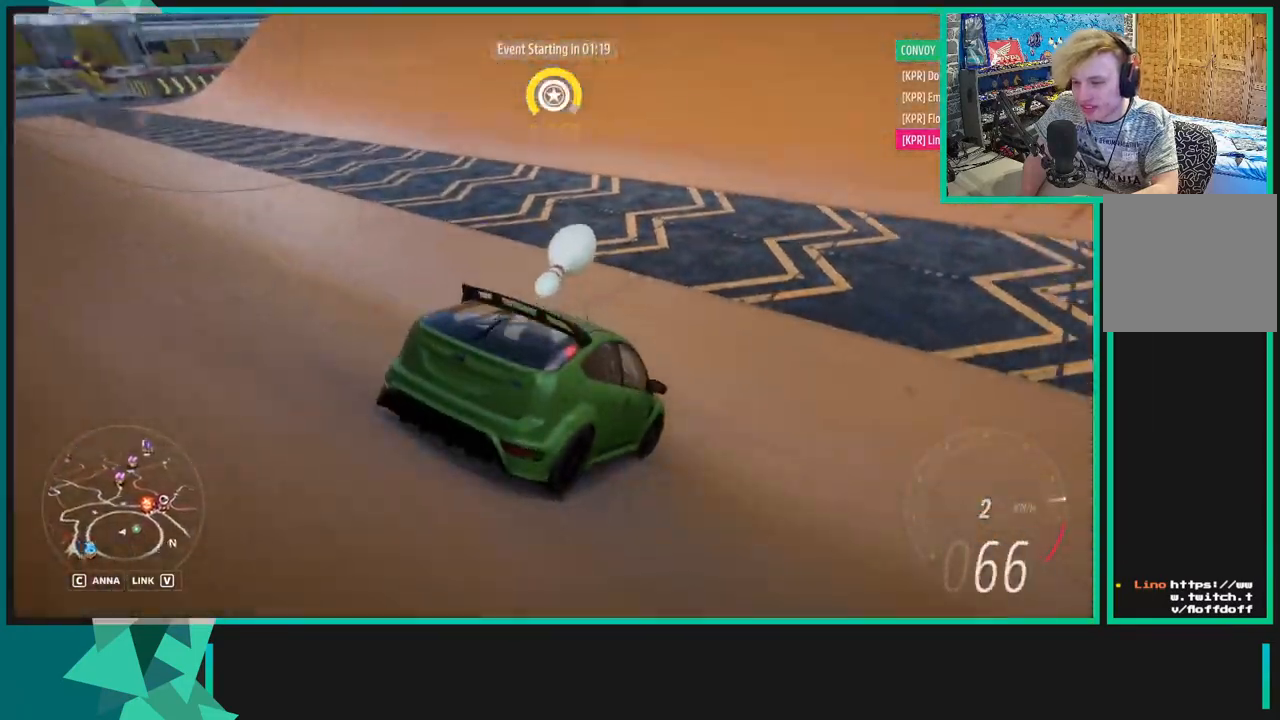
{"buttons": ["R2"], "left_stick": "right", "right_stick": "up-right", "events": [[267, "R1", "down"], [267, "X", "down"], [383, "R1", "up"], [400, "X", "up"], [450, "left_stick", "right"]]}
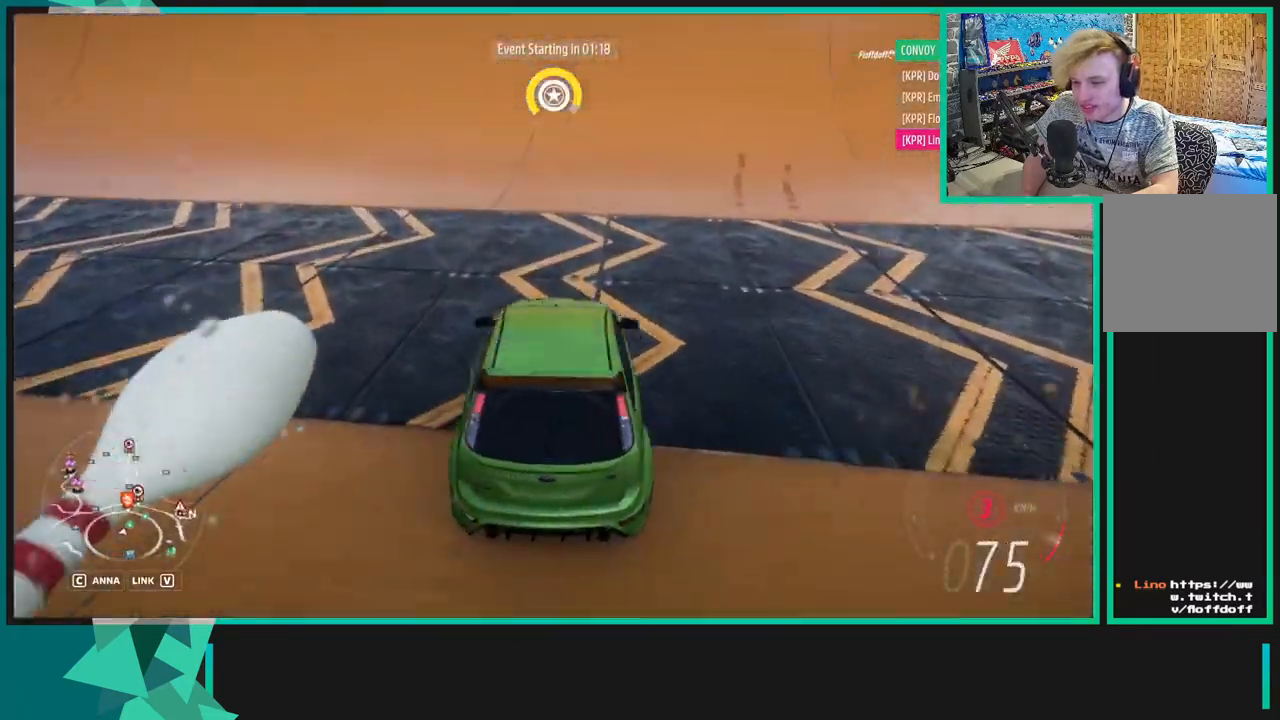
{"buttons": ["R2"], "left_stick": "right", "right_stick": "up-right", "events": []}
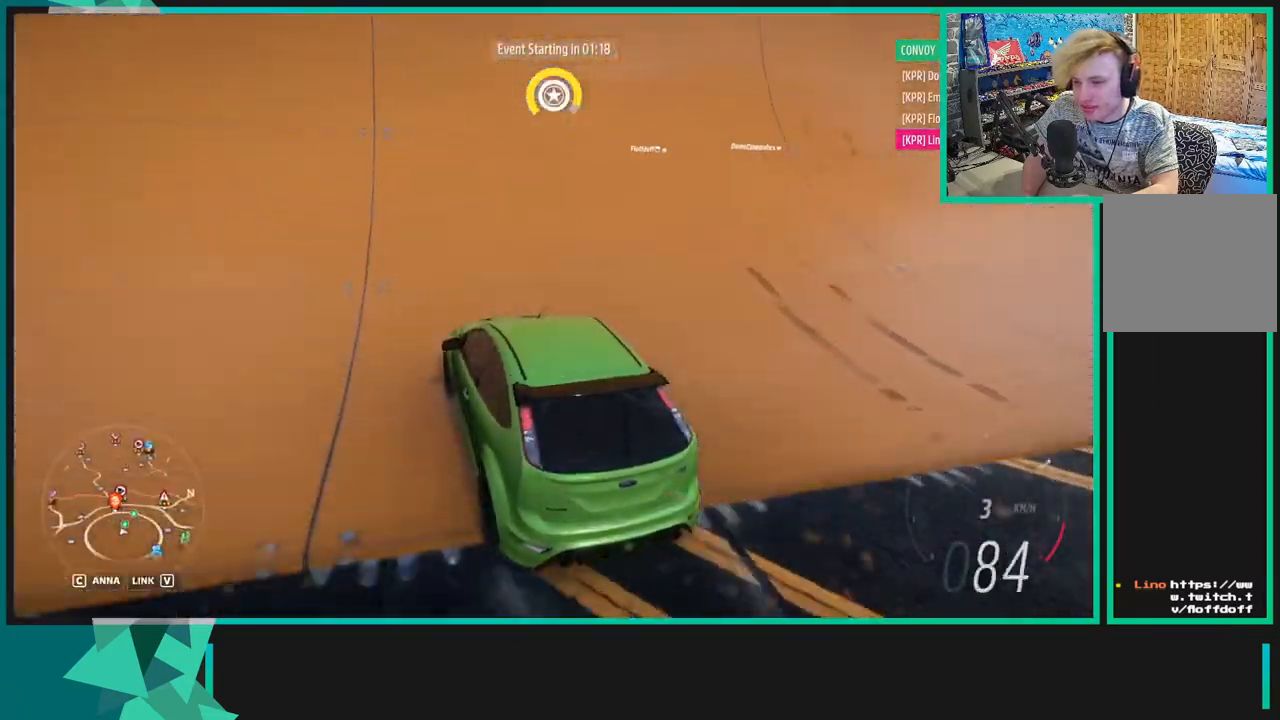
{"buttons": ["R2"], "left_stick": "center", "right_stick": "up-right", "events": [[350, "left_stick", "center"]]}
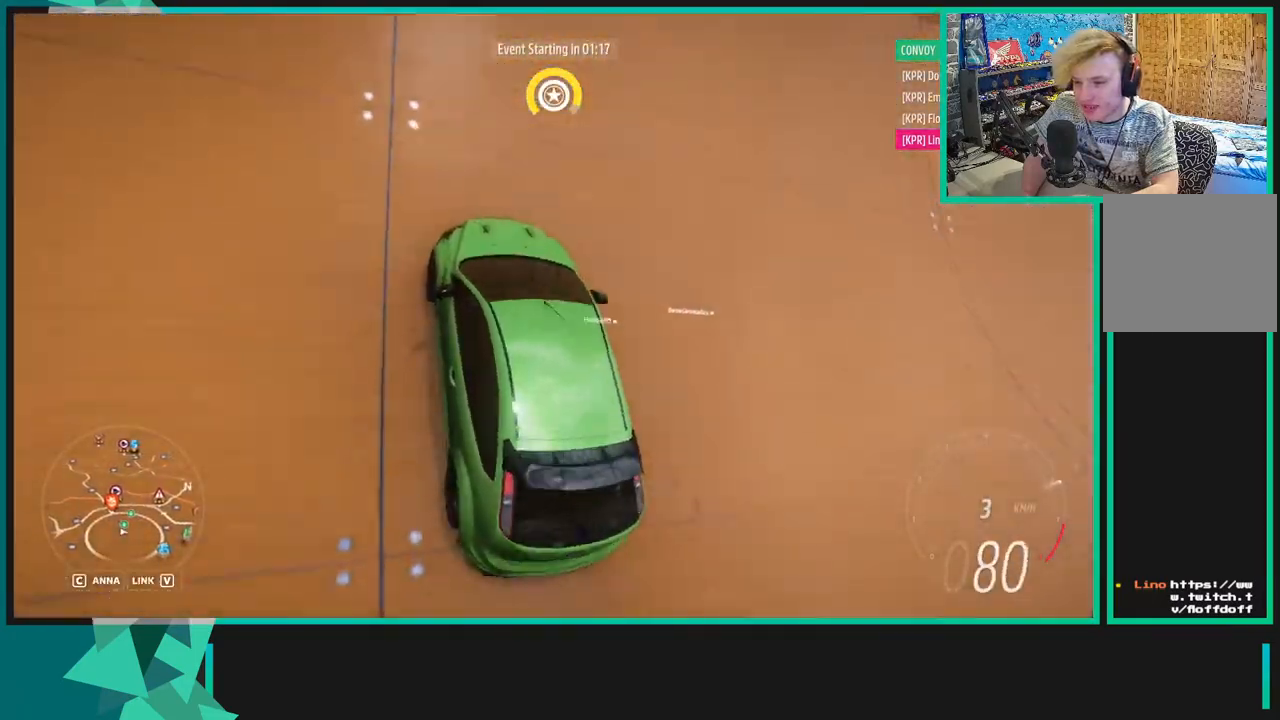
{"buttons": ["R2"], "left_stick": "center", "right_stick": "up-right", "events": []}
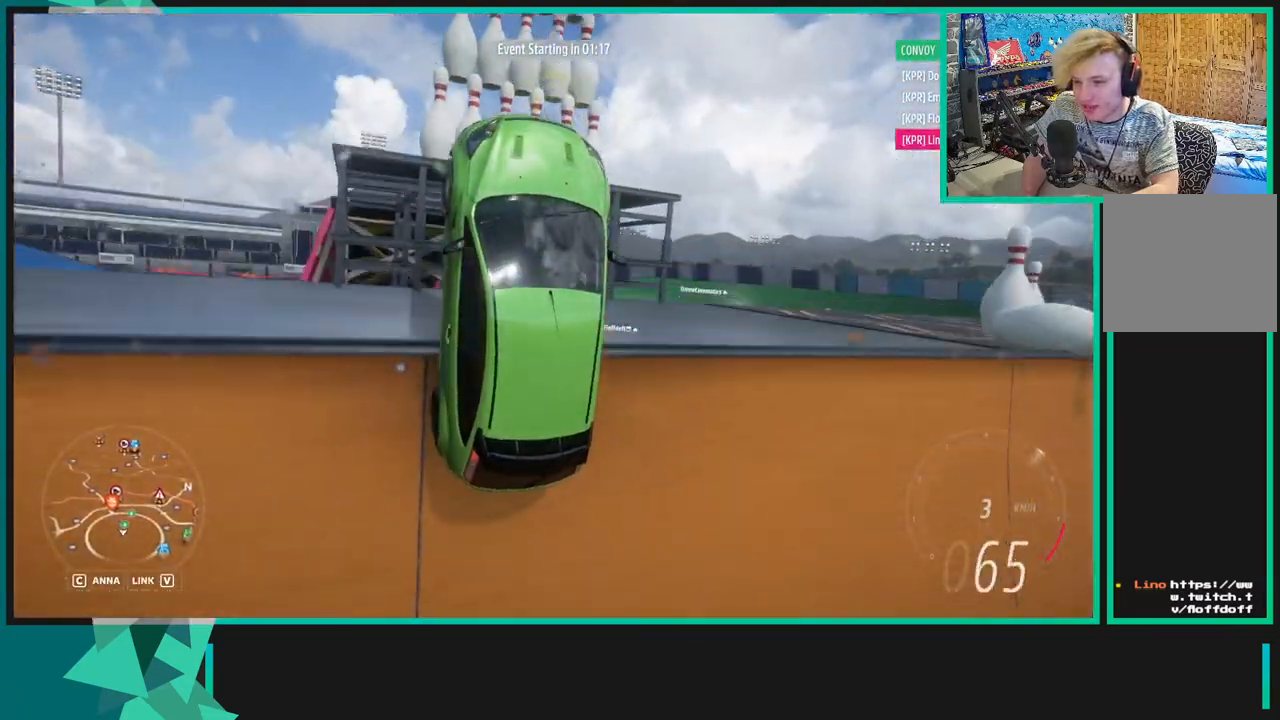
{"buttons": ["R2"], "left_stick": "center", "right_stick": "up-right", "events": []}
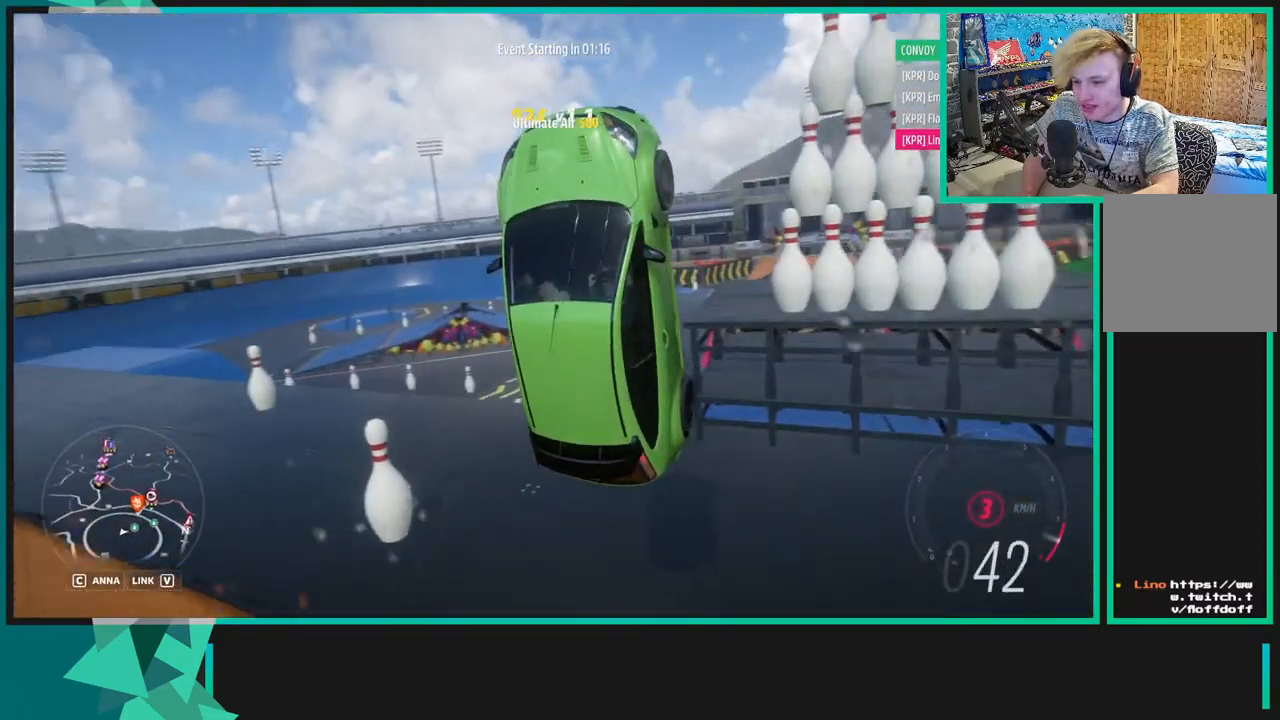
{"buttons": [], "left_stick": "center", "right_stick": "up-right", "events": [[300, "R2", "up"]]}
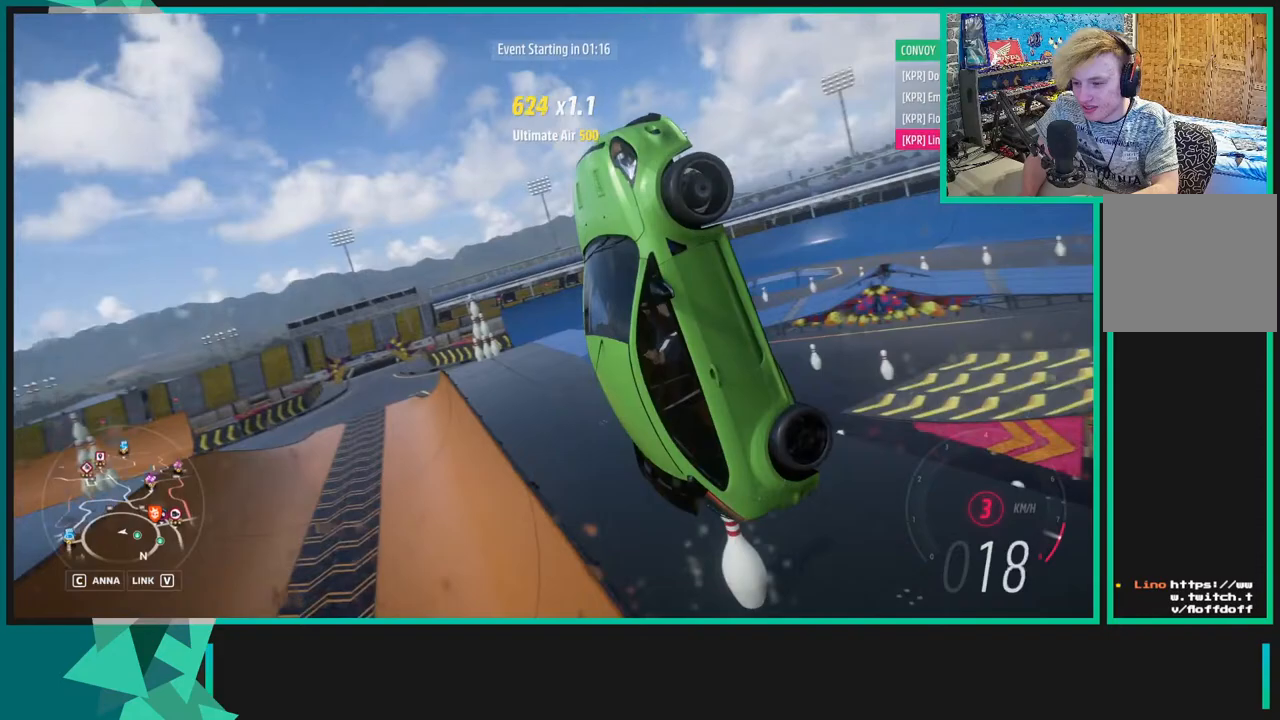
{"buttons": [], "left_stick": "center", "right_stick": "up-right", "events": []}
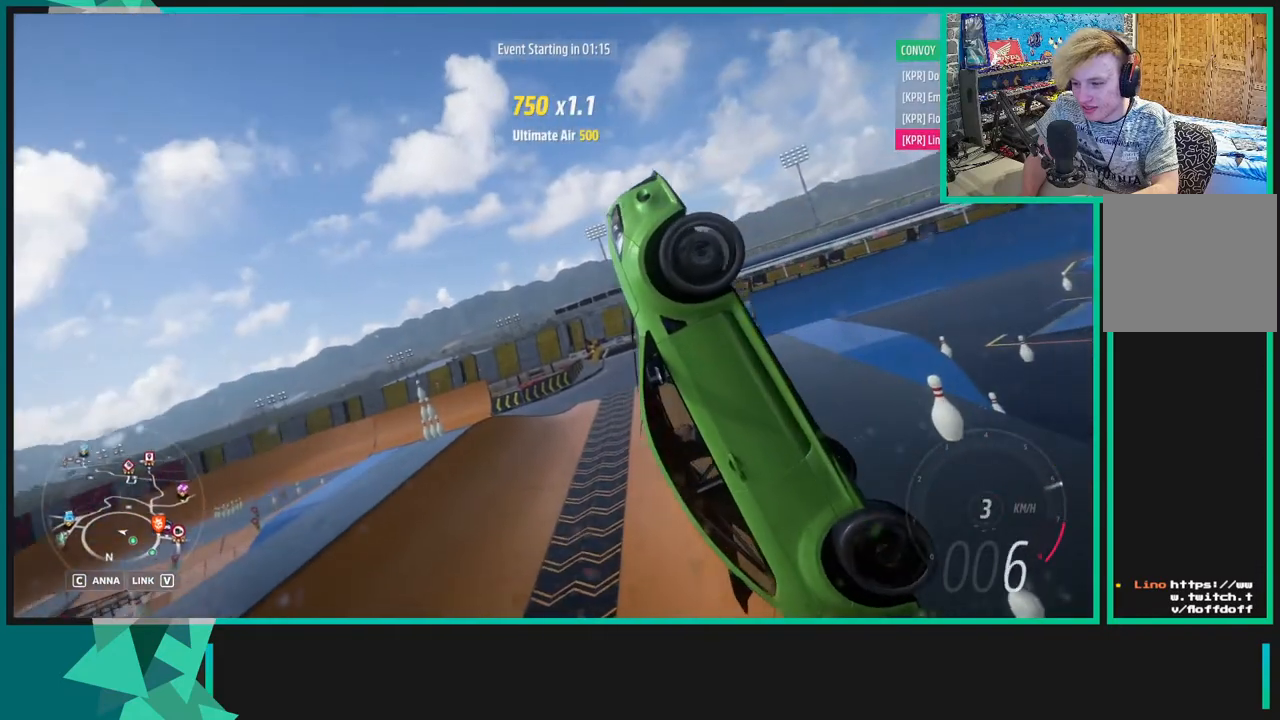
{"buttons": ["R2"], "left_stick": "center", "right_stick": "up-right", "events": [[267, "L1", "down"], [333, "X", "down"], [367, "R2", "down"], [400, "L1", "up"], [467, "X", "up"]]}
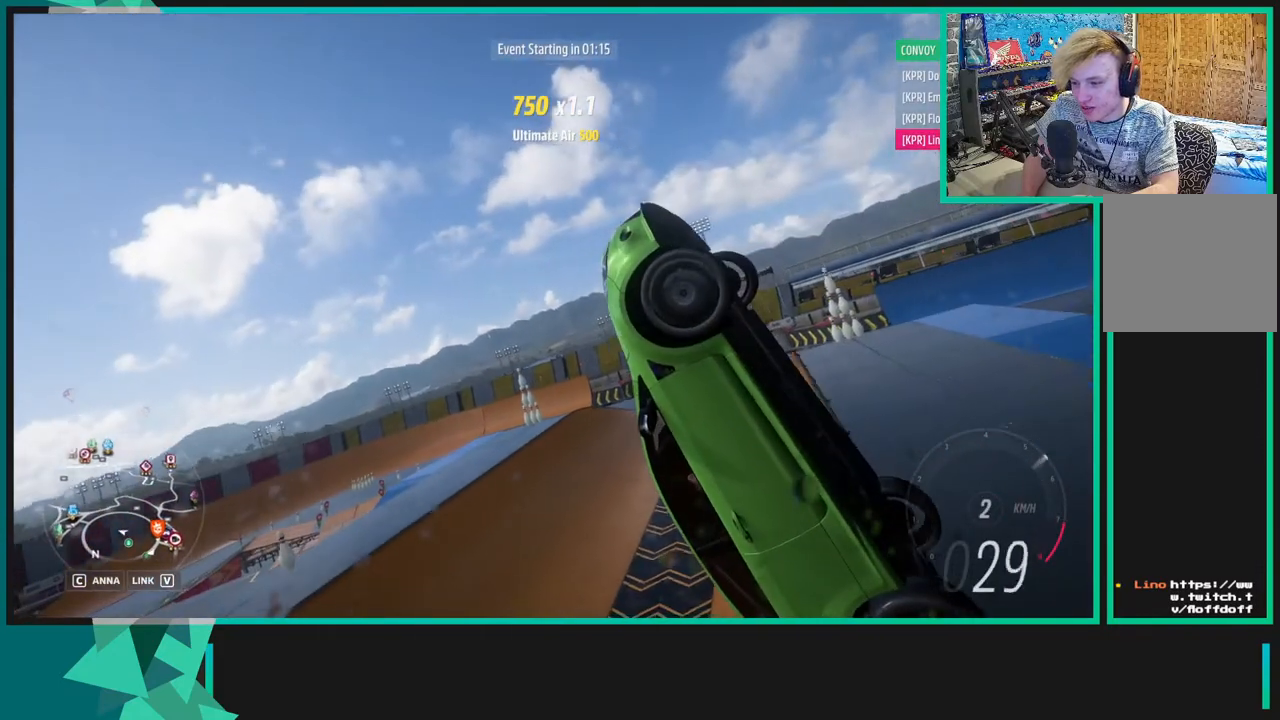
{"buttons": ["R2"], "left_stick": "center", "right_stick": "up-right", "events": [[50, "L1", "down"], [67, "X", "down"], [183, "L1", "up"], [183, "X", "up"]]}
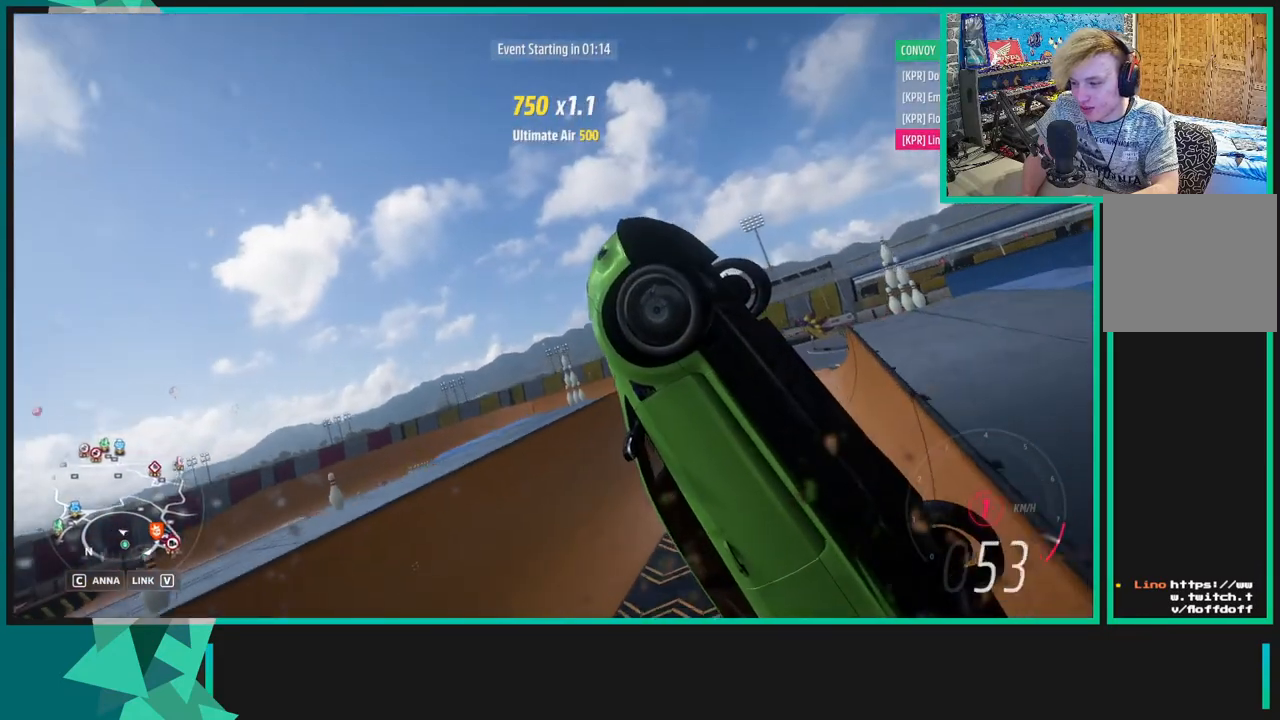
{"buttons": ["R2"], "left_stick": "center", "right_stick": "up-right", "events": [[183, "X", "down"], [250, "L1", "down"], [317, "X", "up"], [383, "L1", "up"]]}
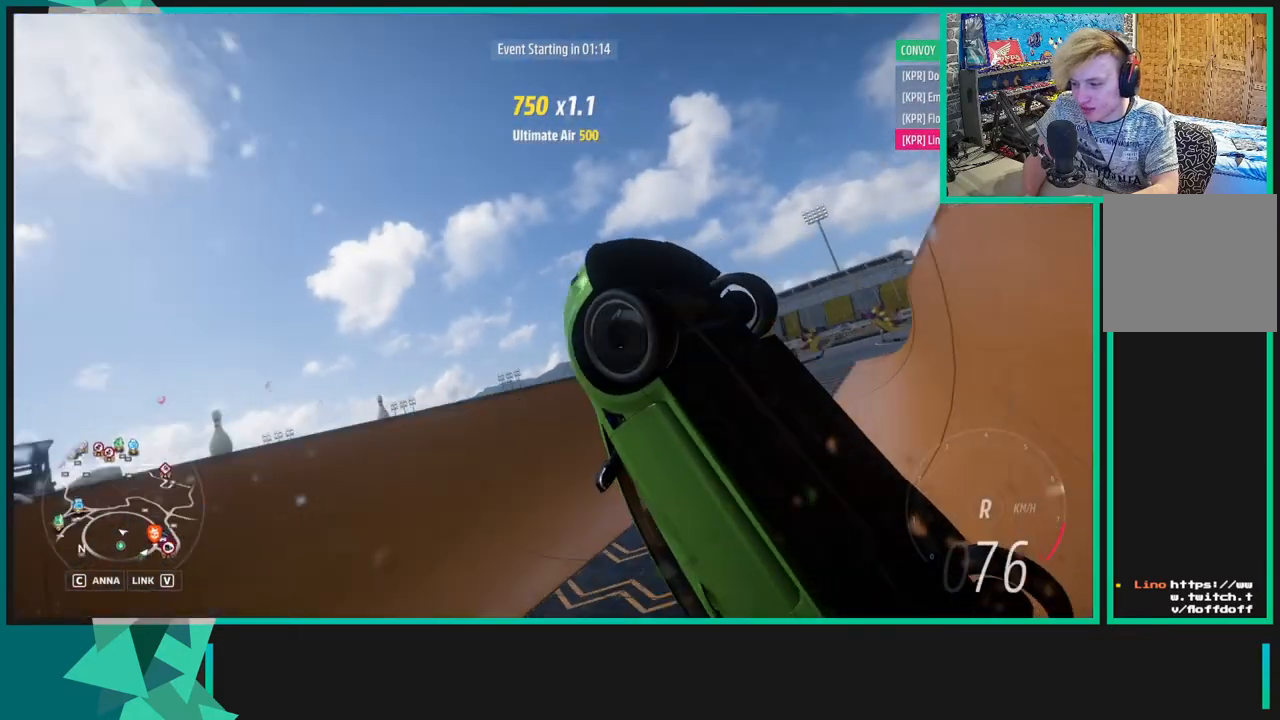
{"buttons": ["R2"], "left_stick": "center", "right_stick": "up-right", "events": []}
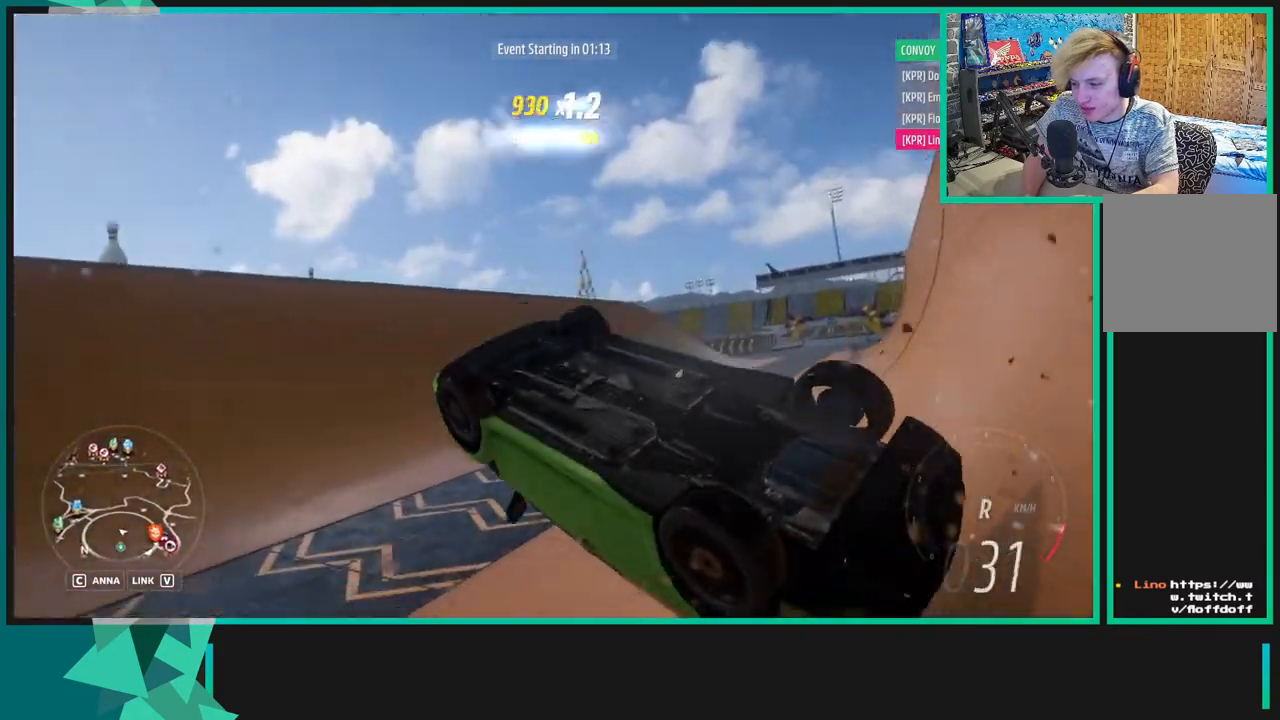
{"buttons": ["R2"], "left_stick": "center", "right_stick": "up-right", "events": []}
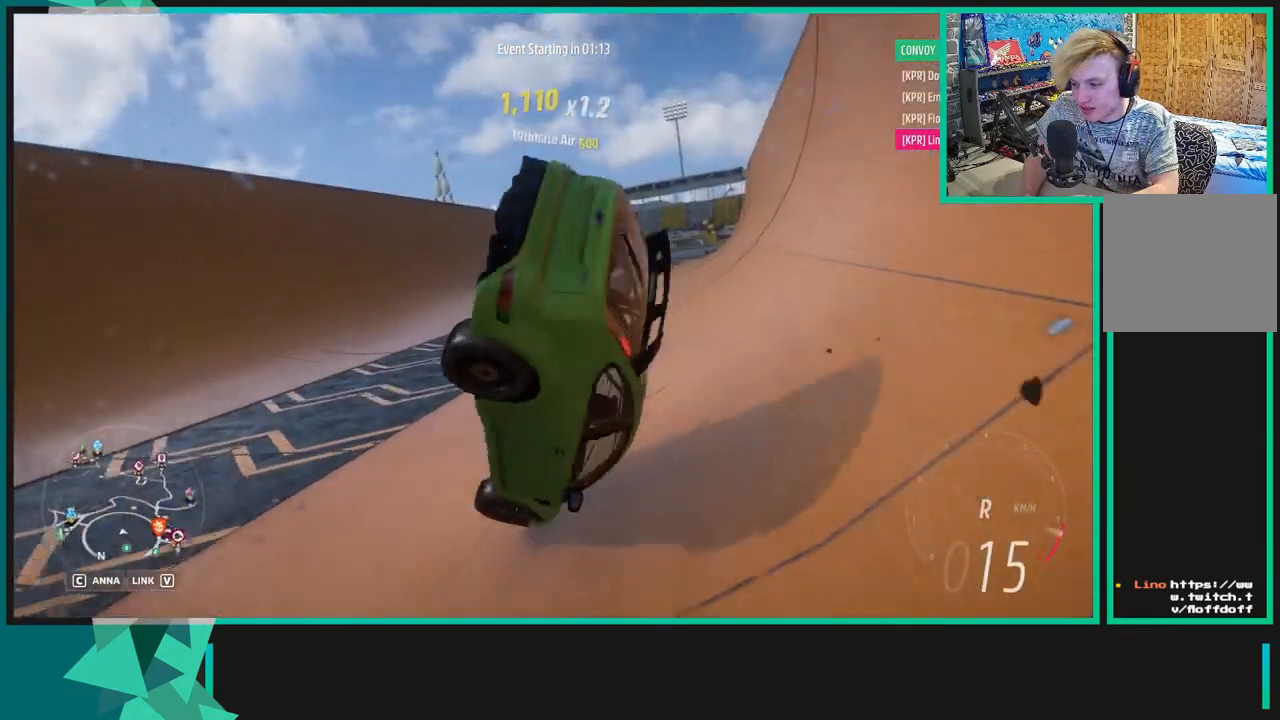
{"buttons": ["R2"], "left_stick": "down-left", "right_stick": "up-right", "events": [[133, "R1", "down"], [150, "X", "down"], [183, "left_stick", "down-left"], [267, "R1", "up"], [267, "X", "up"]]}
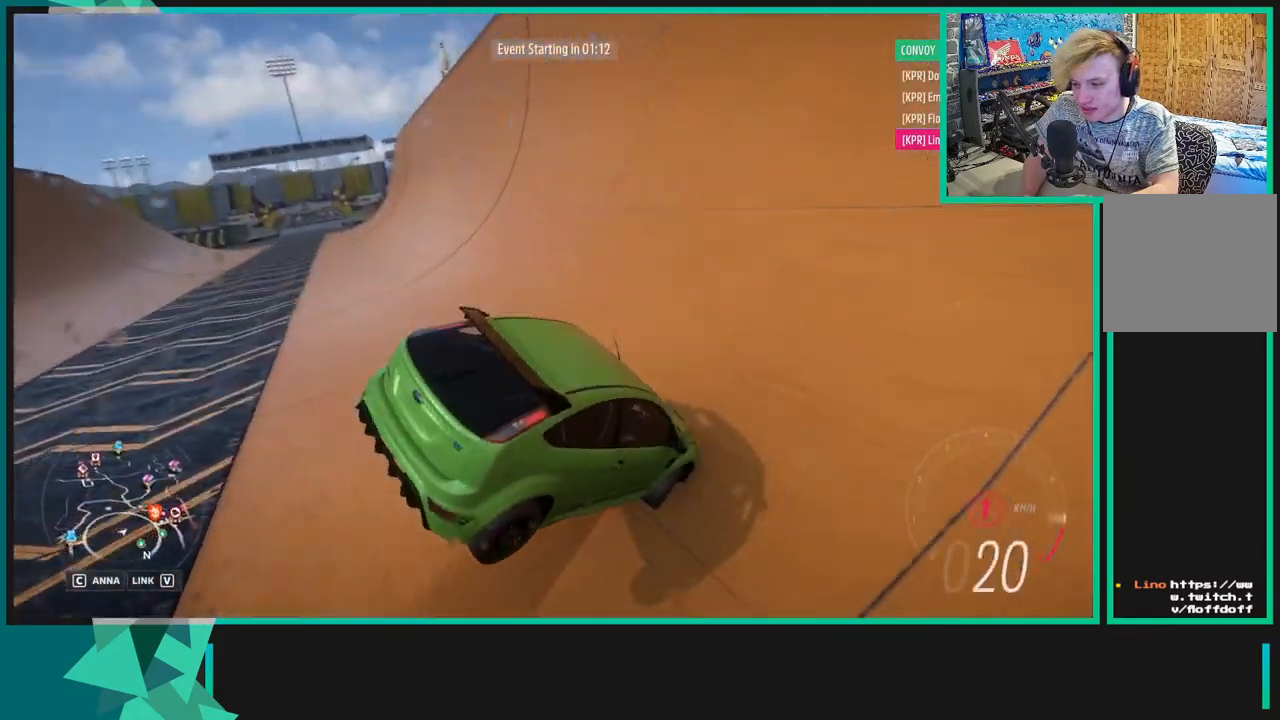
{"buttons": ["R2"], "left_stick": "right", "right_stick": "right", "events": [[100, "left_stick", "center"], [150, "left_stick", "right"], [350, "right_stick", "right"]]}
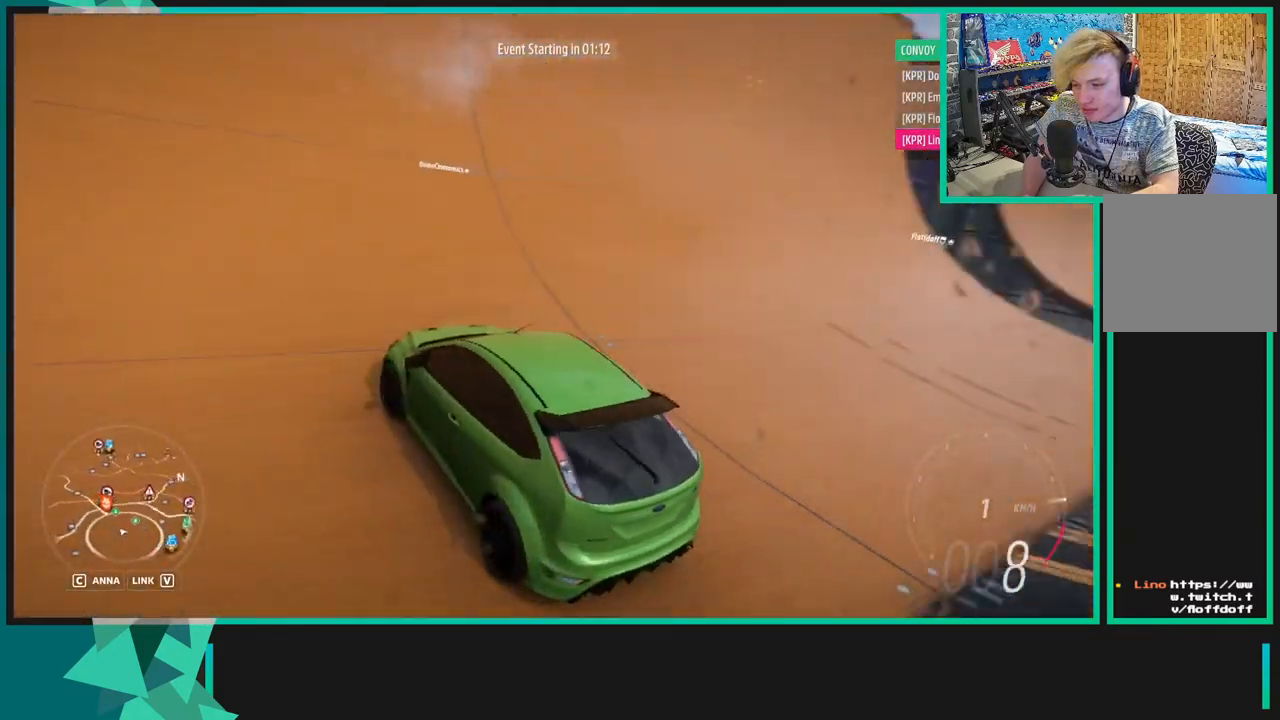
{"buttons": ["R2"], "left_stick": "right", "right_stick": "right", "events": []}
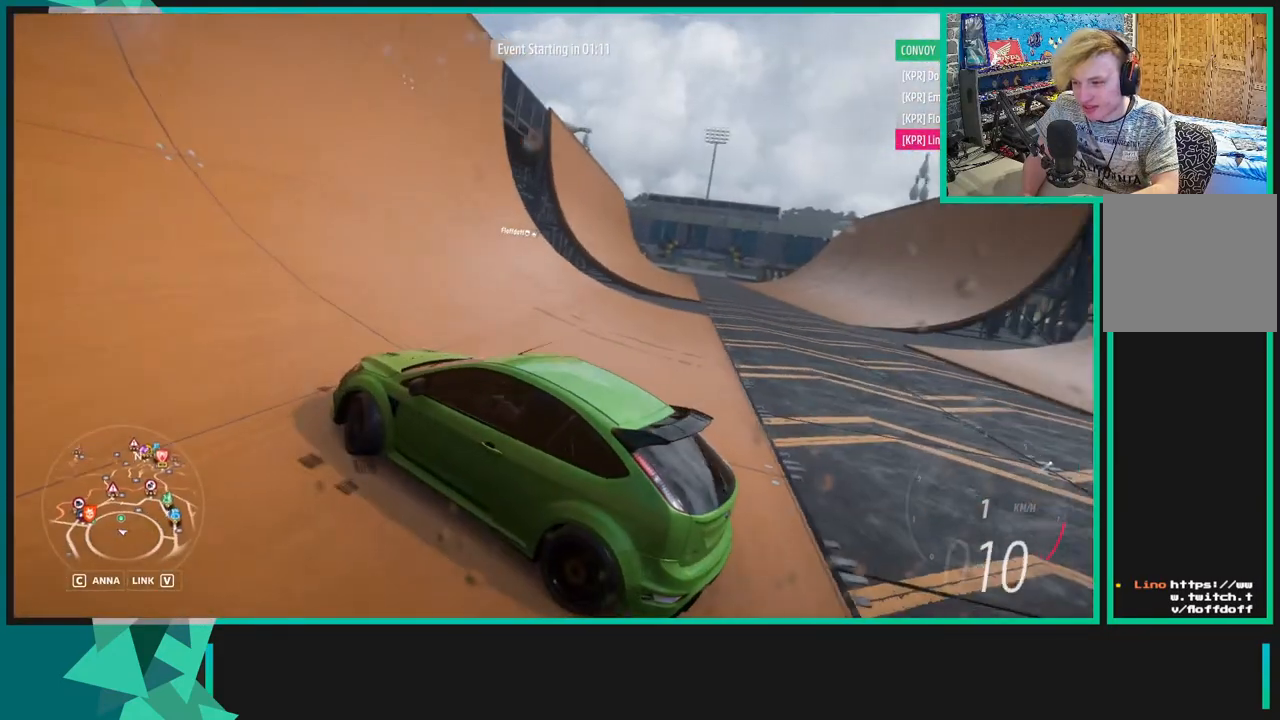
{"buttons": ["R2"], "left_stick": "right", "right_stick": "up-right", "events": [[467, "right_stick", "up-right"]]}
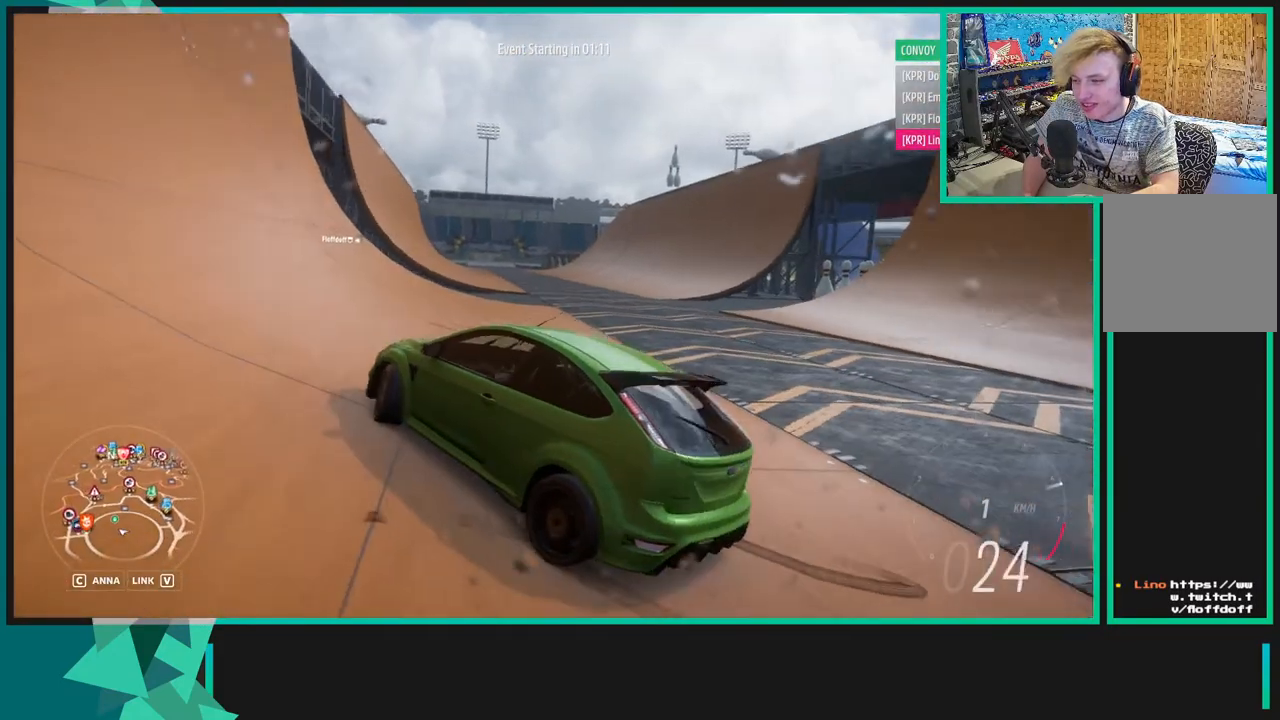
{"buttons": ["X", "R1", "R2"], "left_stick": "down-left", "right_stick": "up-right", "events": [[250, "left_stick", "center"], [317, "left_stick", "down-left"], [483, "R1", "down"], [483, "X", "down"]]}
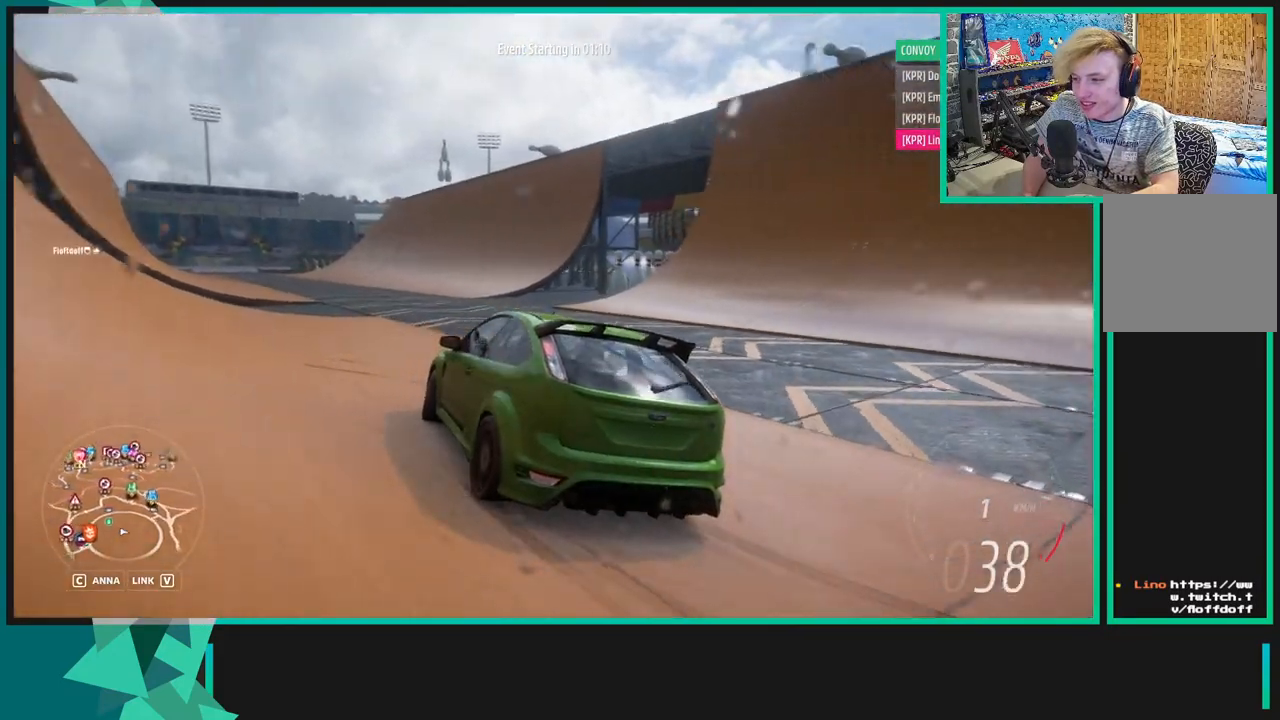
{"buttons": ["R2"], "left_stick": "down-left", "right_stick": "center", "events": [[83, "R1", "up"], [83, "X", "up"], [283, "right_stick", "center"]]}
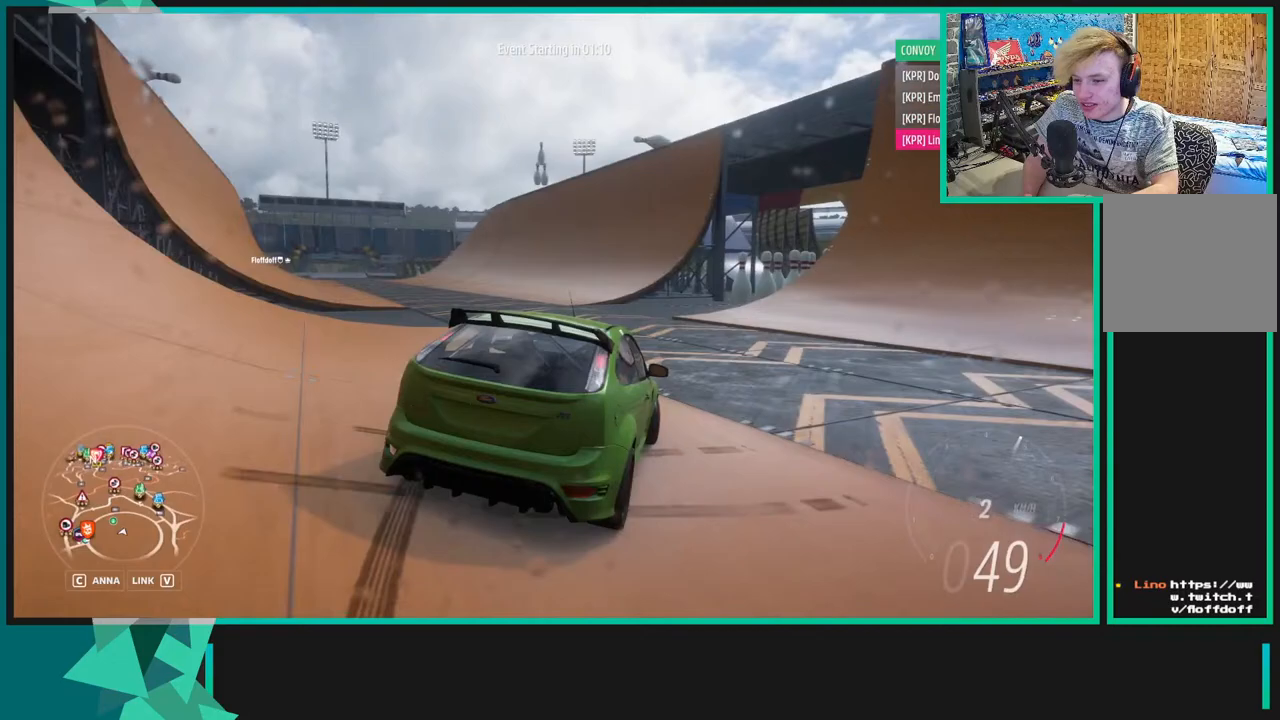
{"buttons": ["R2"], "left_stick": "right", "right_stick": "center", "events": [[233, "left_stick", "right"]]}
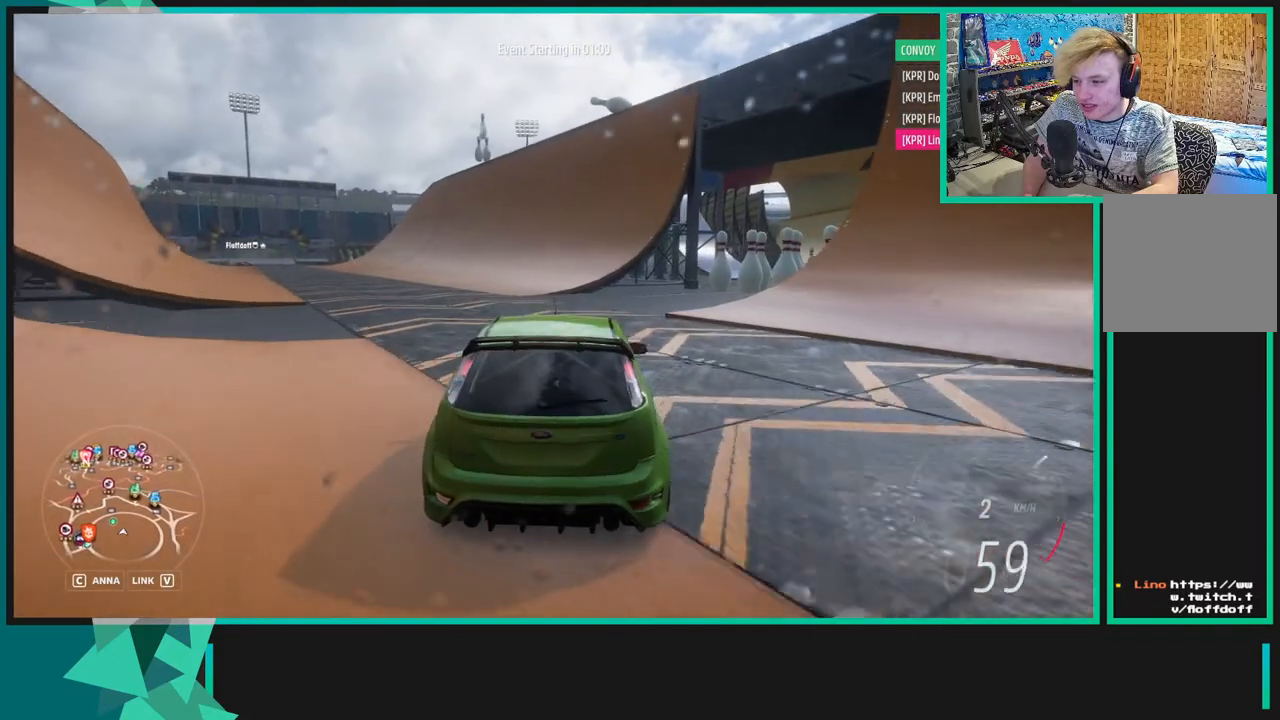
{"buttons": ["A", "X", "R2"], "left_stick": "right", "right_stick": "center", "events": [[400, "A", "down"], [400, "X", "down"]]}